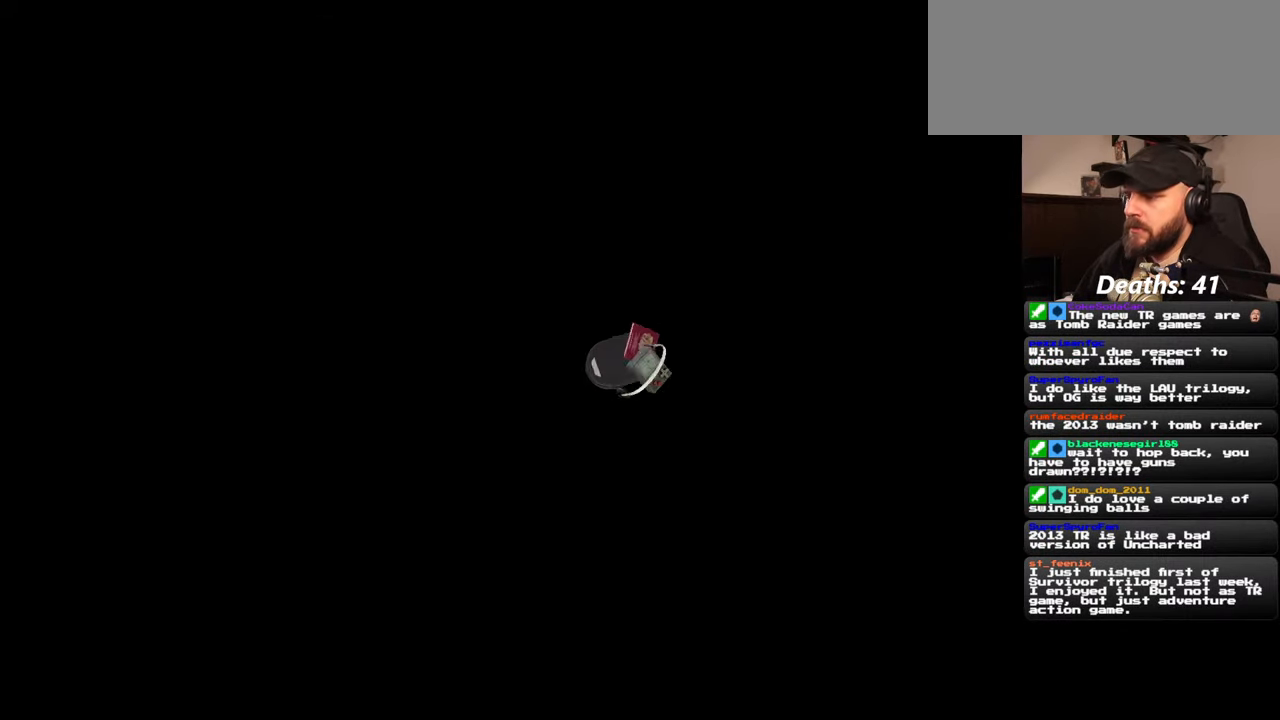
Gameplay with a controller (PlayStation layout); each line is a JSON object with the inputs held at the frame after it. "events" lists button and stick changes between this image and that frame as [ms after this image, input, new state], when the widget could be followed in between. Not read: L2 L3 R2 R3 START.
{"buttons": [], "left_stick": "center", "right_stick": "center", "events": []}
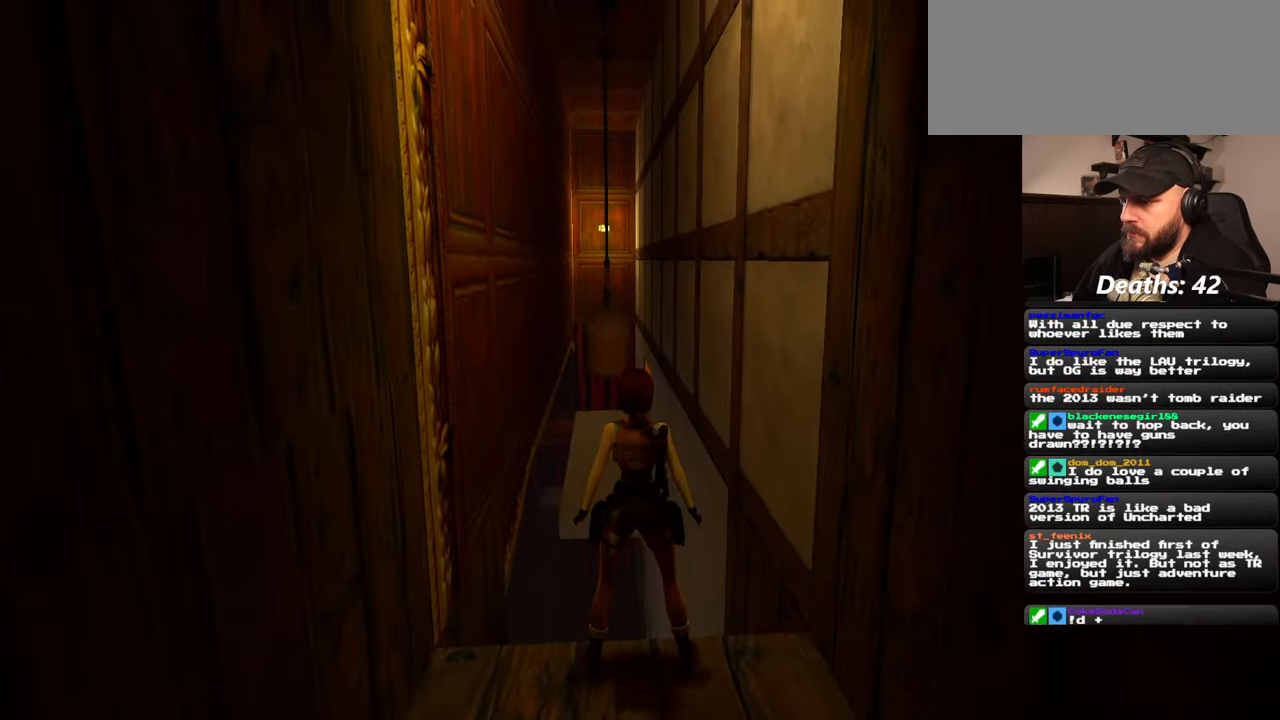
{"buttons": [], "left_stick": "down-right", "right_stick": "right", "events": [[50, "right_stick", "down-right"], [117, "left_stick", "down-right"], [167, "right_stick", "right"]]}
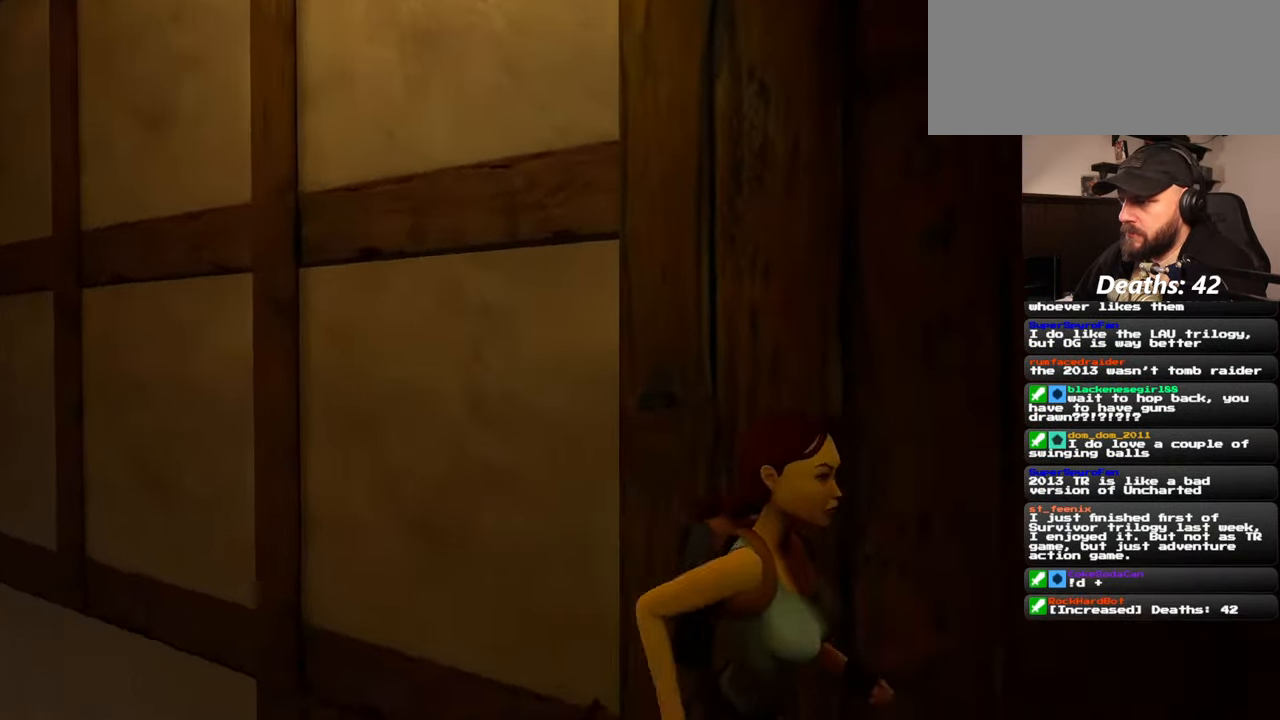
{"buttons": [], "left_stick": "center", "right_stick": "right", "events": [[17, "left_stick", "right"], [117, "left_stick", "center"]]}
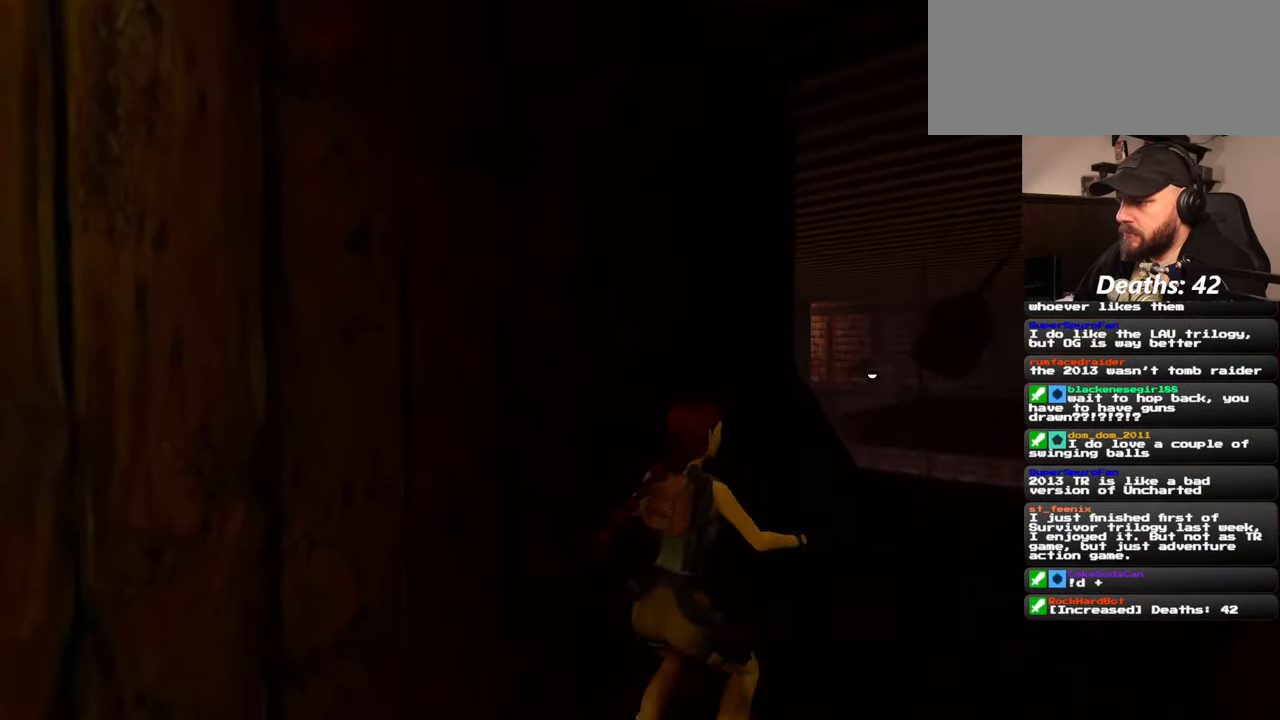
{"buttons": [], "left_stick": "center", "right_stick": "left", "events": [[34, "right_stick", "center"], [234, "right_stick", "left"]]}
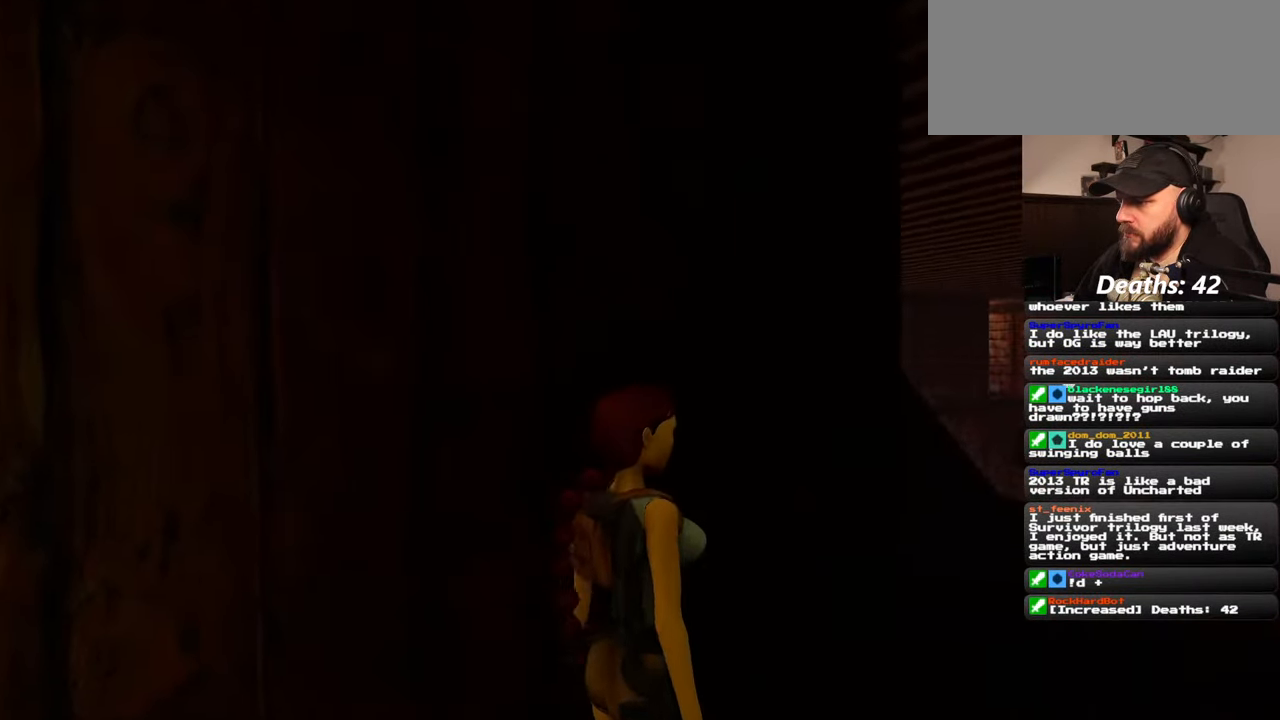
{"buttons": [], "left_stick": "up-right", "right_stick": "down-right", "events": [[167, "right_stick", "down-right"], [200, "left_stick", "right"], [250, "left_stick", "up-right"]]}
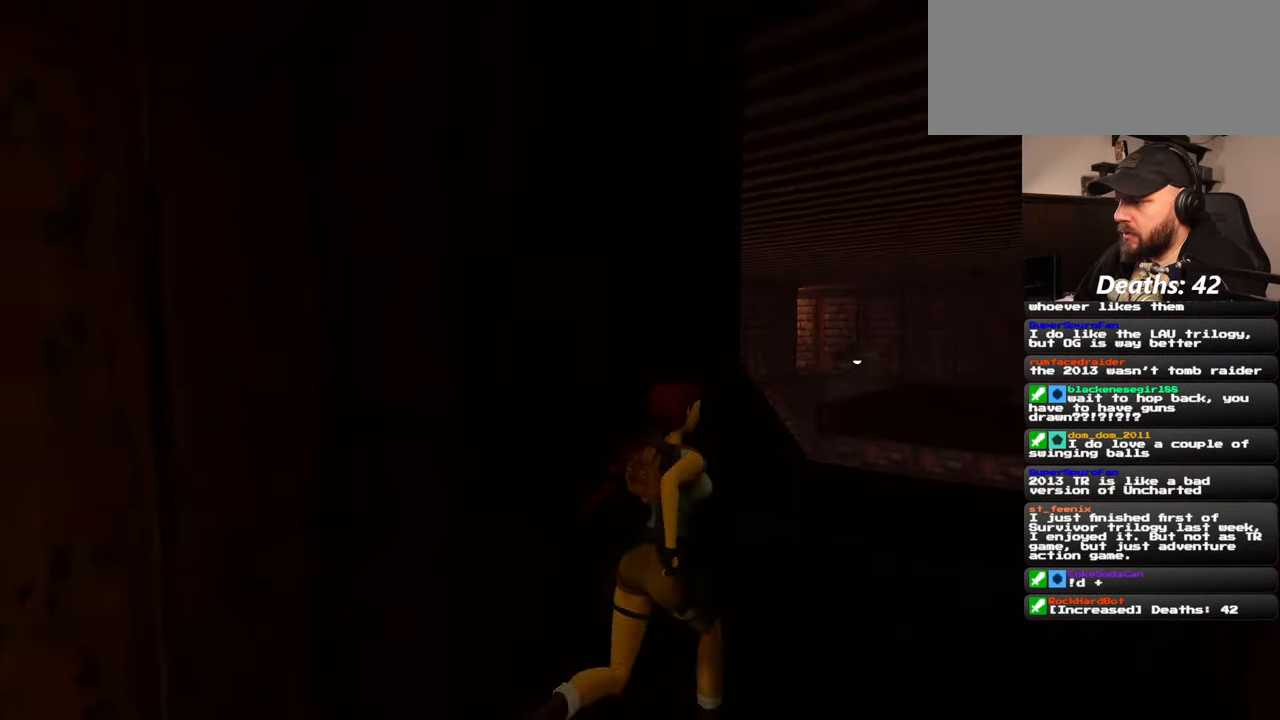
{"buttons": [], "left_stick": "up-right", "right_stick": "down", "events": [[17, "right_stick", "center"], [400, "right_stick", "down"]]}
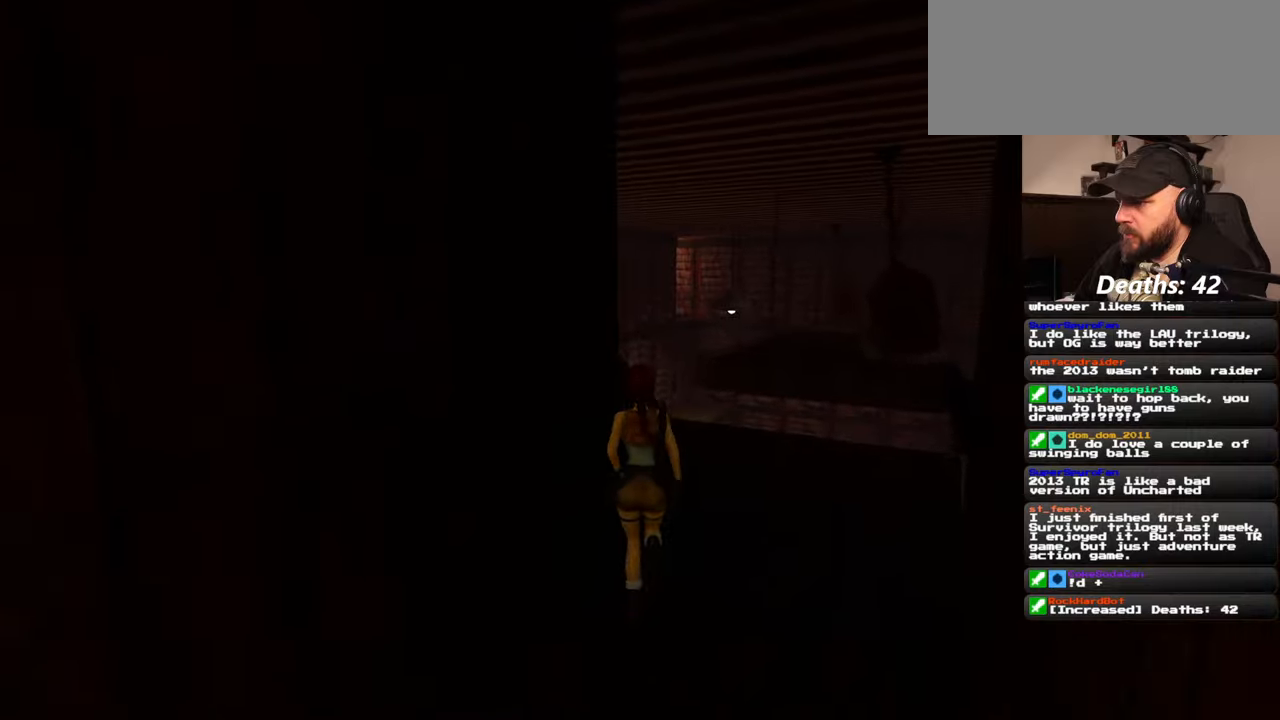
{"buttons": [], "left_stick": "center", "right_stick": "center", "events": [[84, "right_stick", "center"], [267, "left_stick", "center"]]}
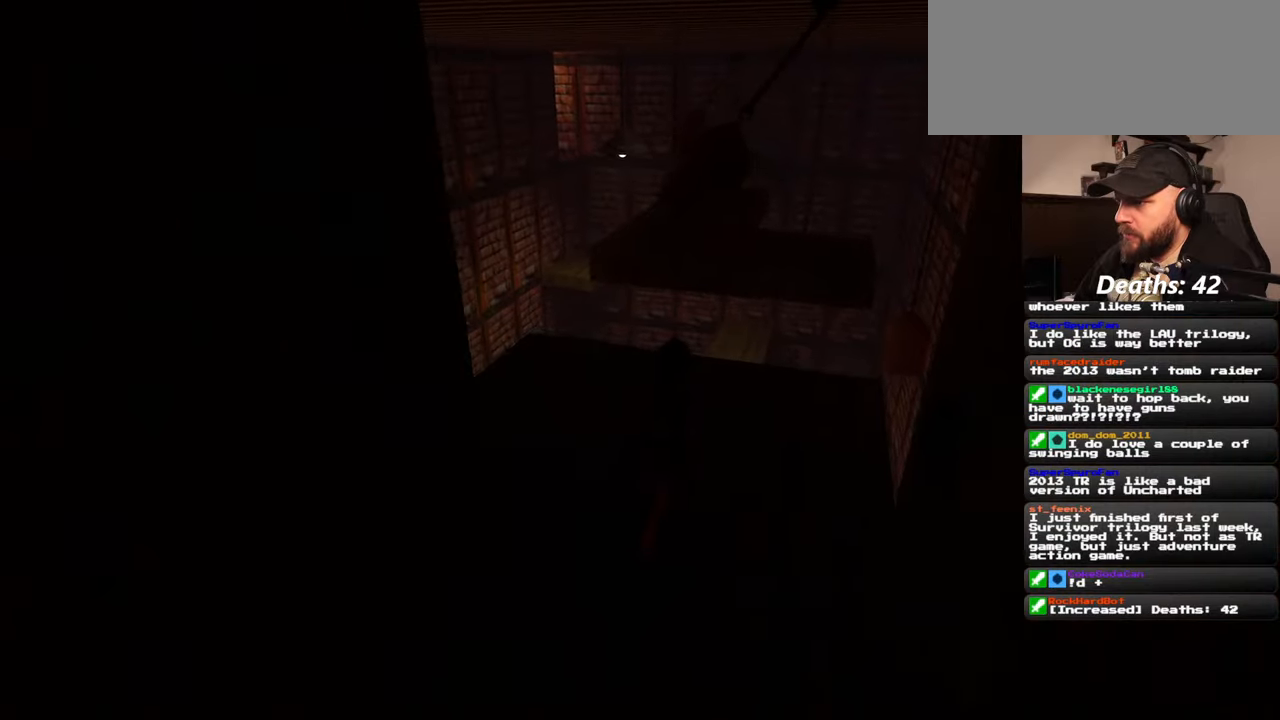
{"buttons": [], "left_stick": "center", "right_stick": "left", "events": [[300, "right_stick", "left"]]}
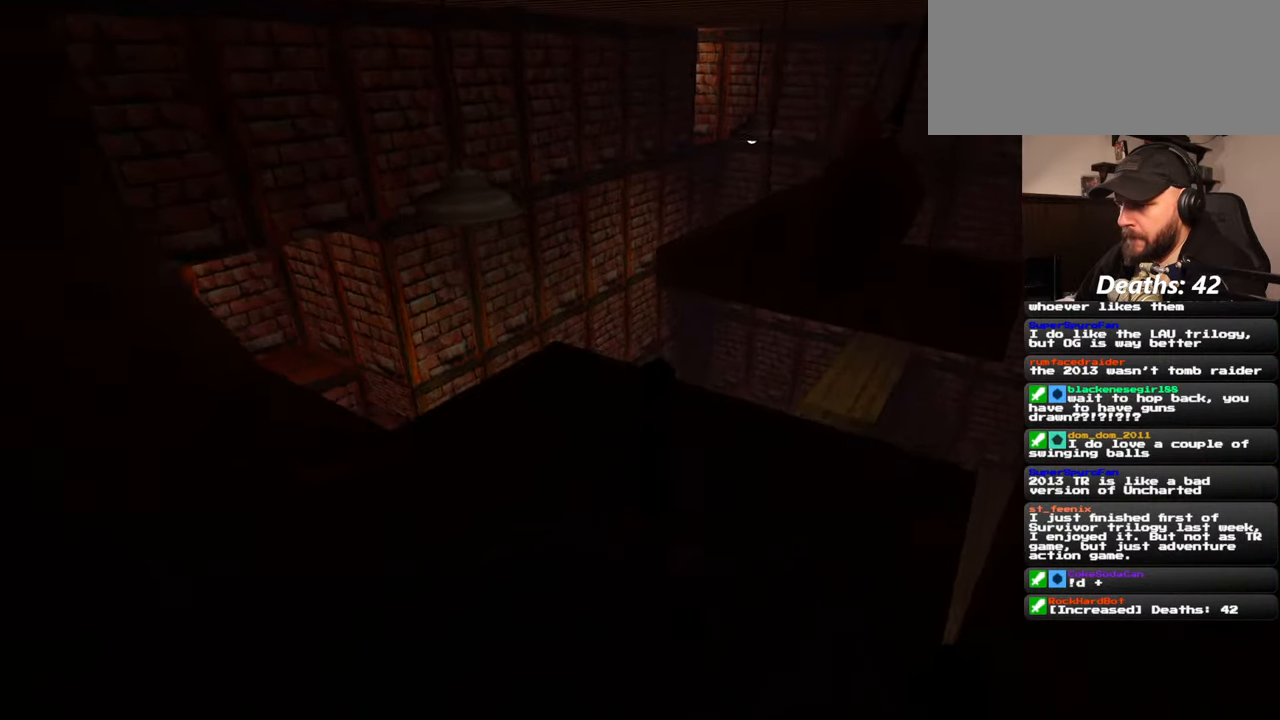
{"buttons": [], "left_stick": "center", "right_stick": "center", "events": [[267, "right_stick", "center"]]}
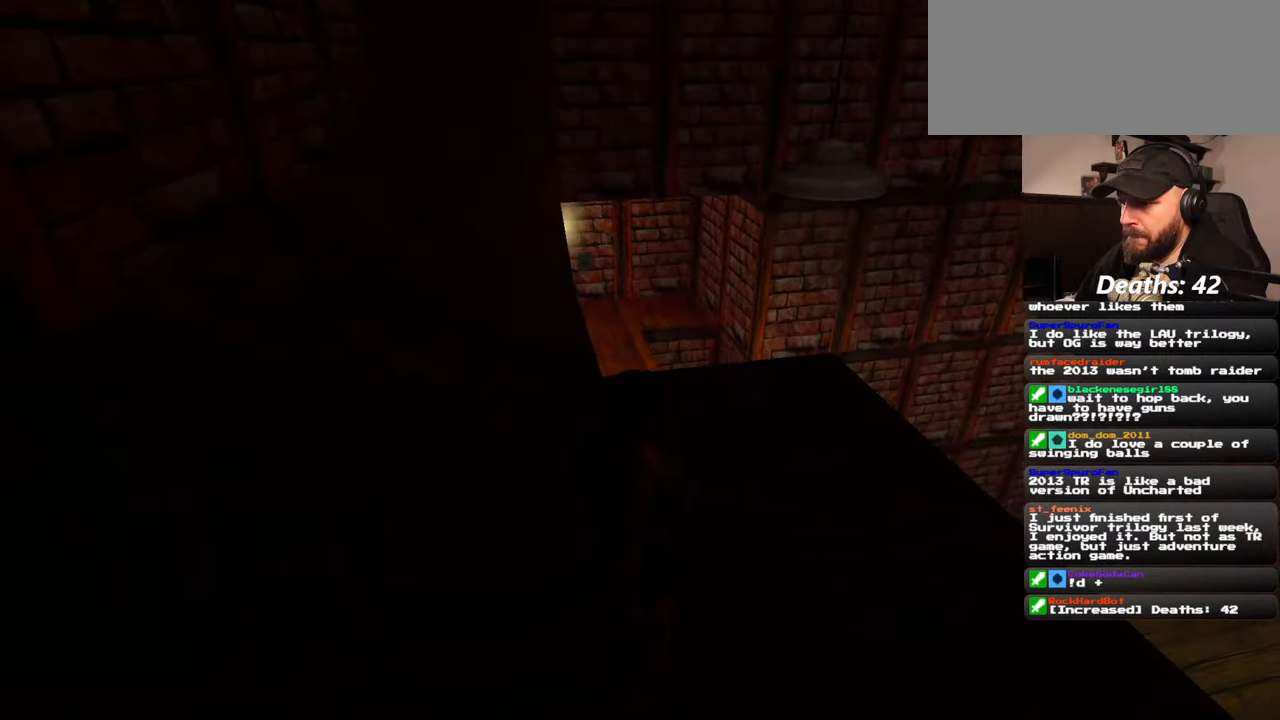
{"buttons": [], "left_stick": "up-right", "right_stick": "center", "events": [[300, "left_stick", "up-right"], [300, "right_stick", "left"], [450, "right_stick", "center"]]}
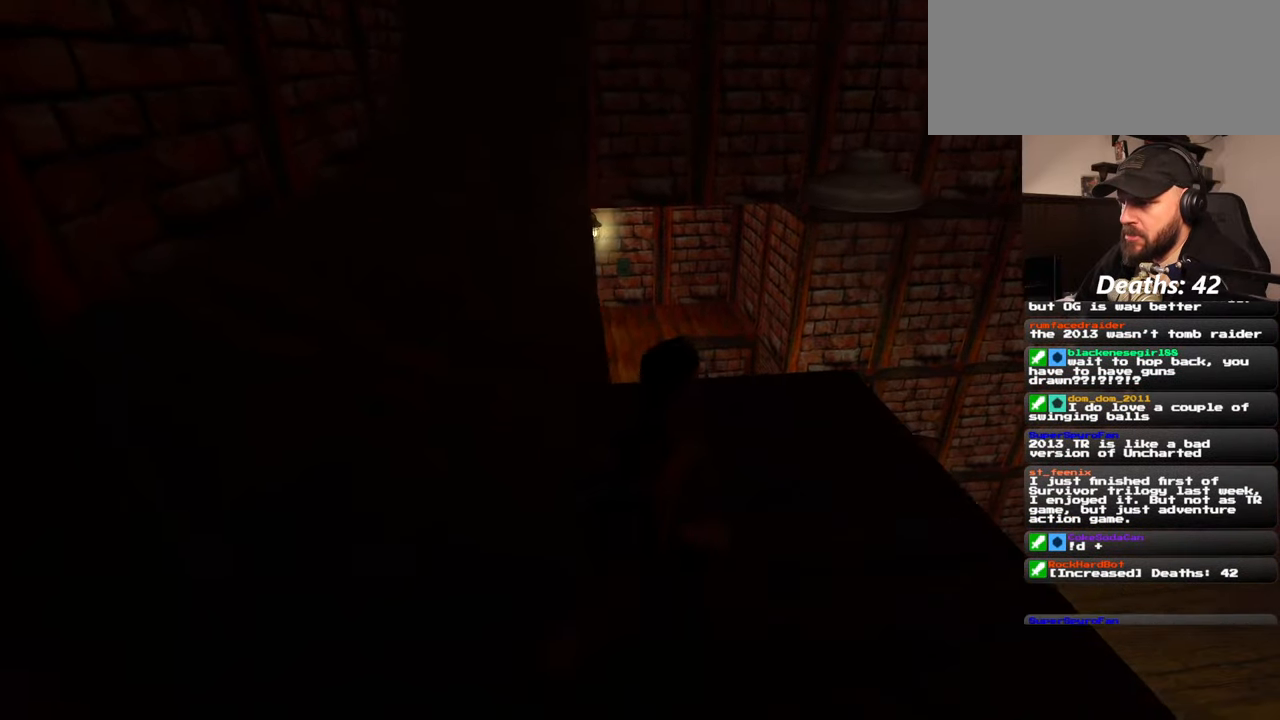
{"buttons": [], "left_stick": "up", "right_stick": "center", "events": [[100, "left_stick", "up"]]}
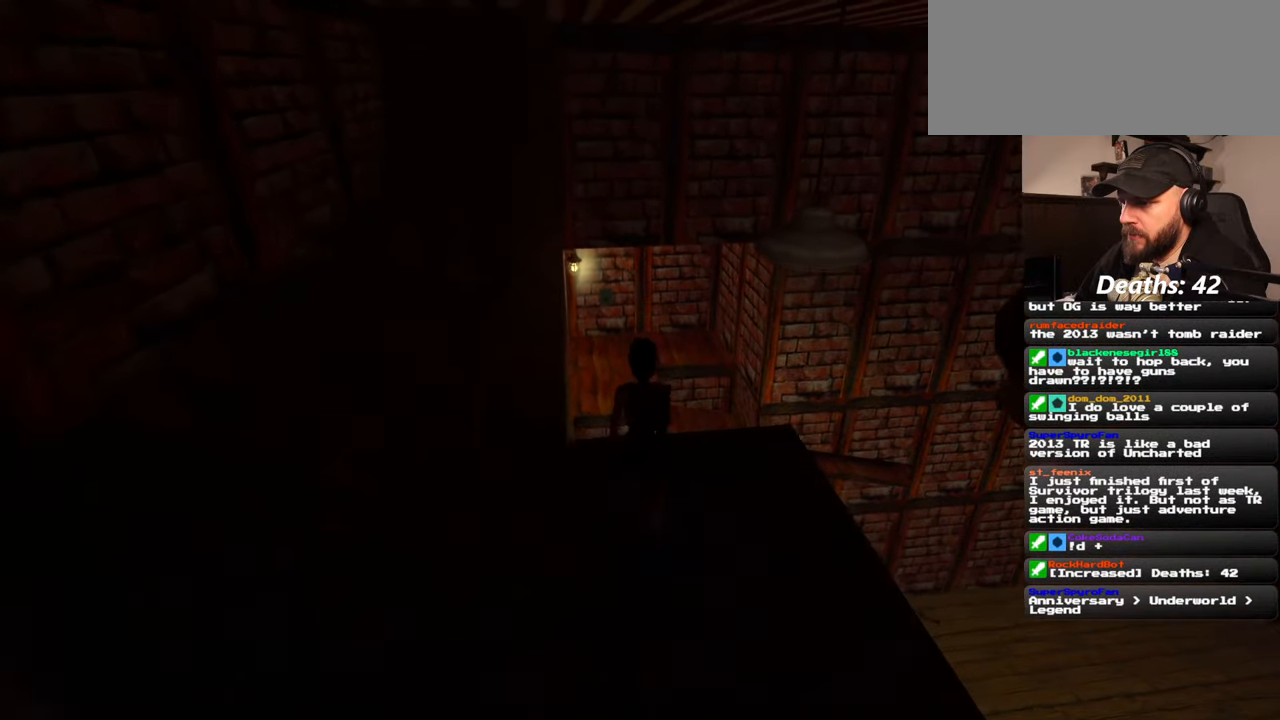
{"buttons": ["SQUARE"], "left_stick": "up", "right_stick": "center", "events": [[134, "SQUARE", "down"]]}
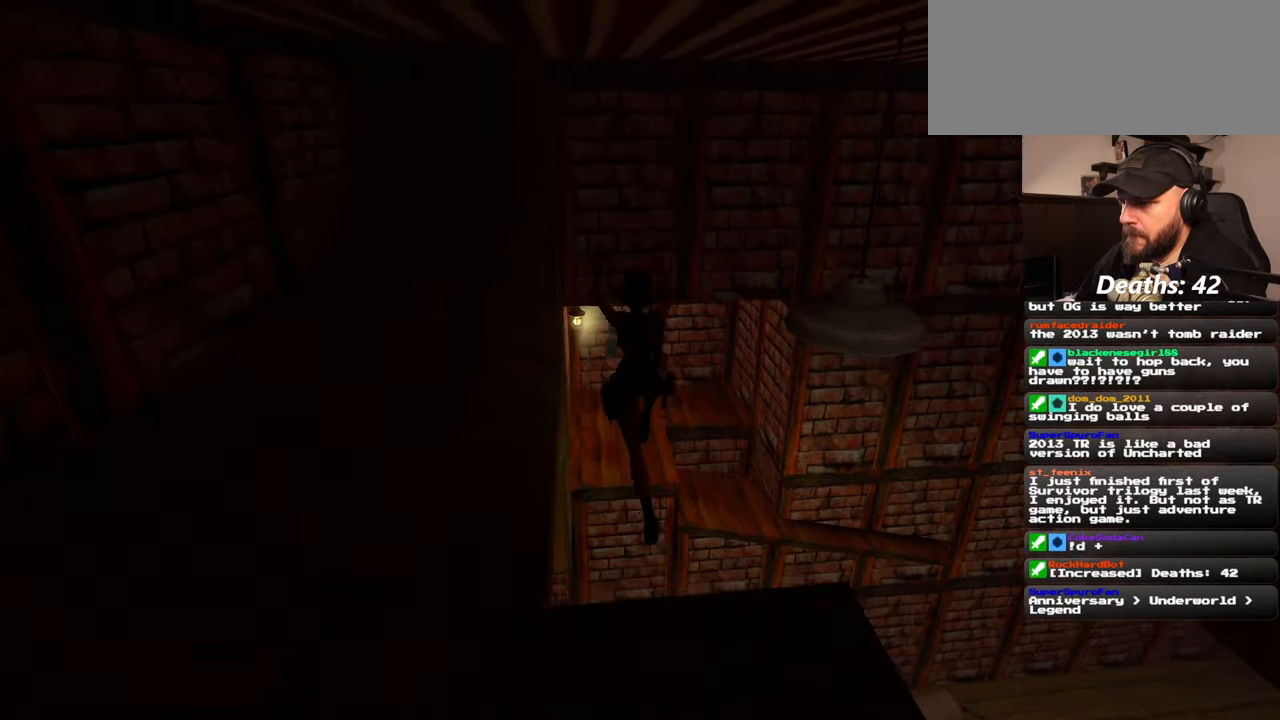
{"buttons": ["SQUARE"], "left_stick": "up", "right_stick": "center", "events": []}
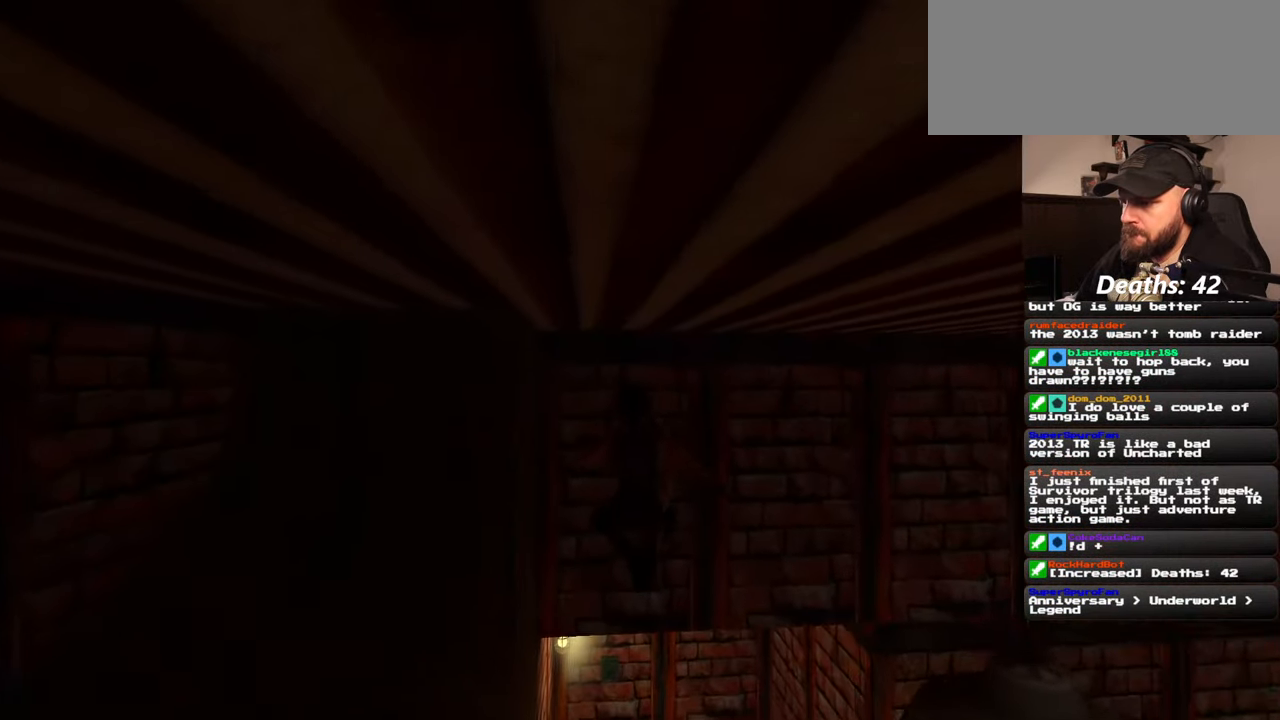
{"buttons": [], "left_stick": "up", "right_stick": "center", "events": [[384, "SQUARE", "up"]]}
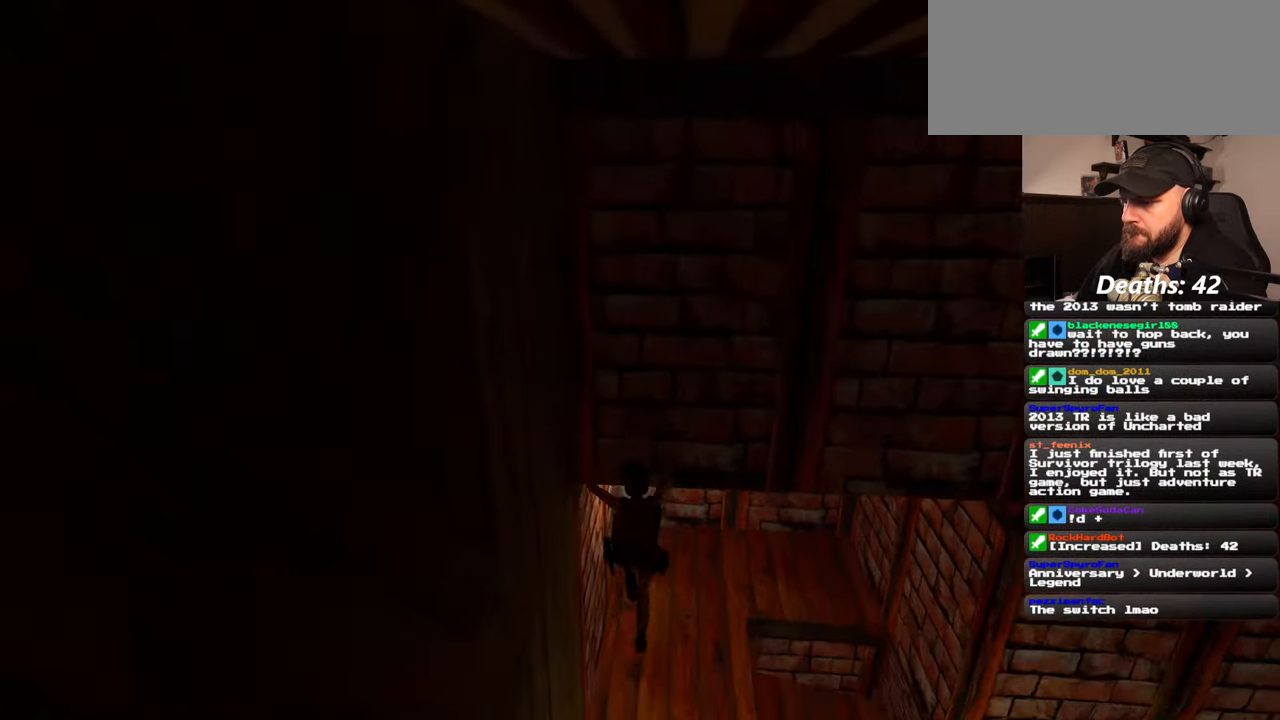
{"buttons": [], "left_stick": "up", "right_stick": "center", "events": []}
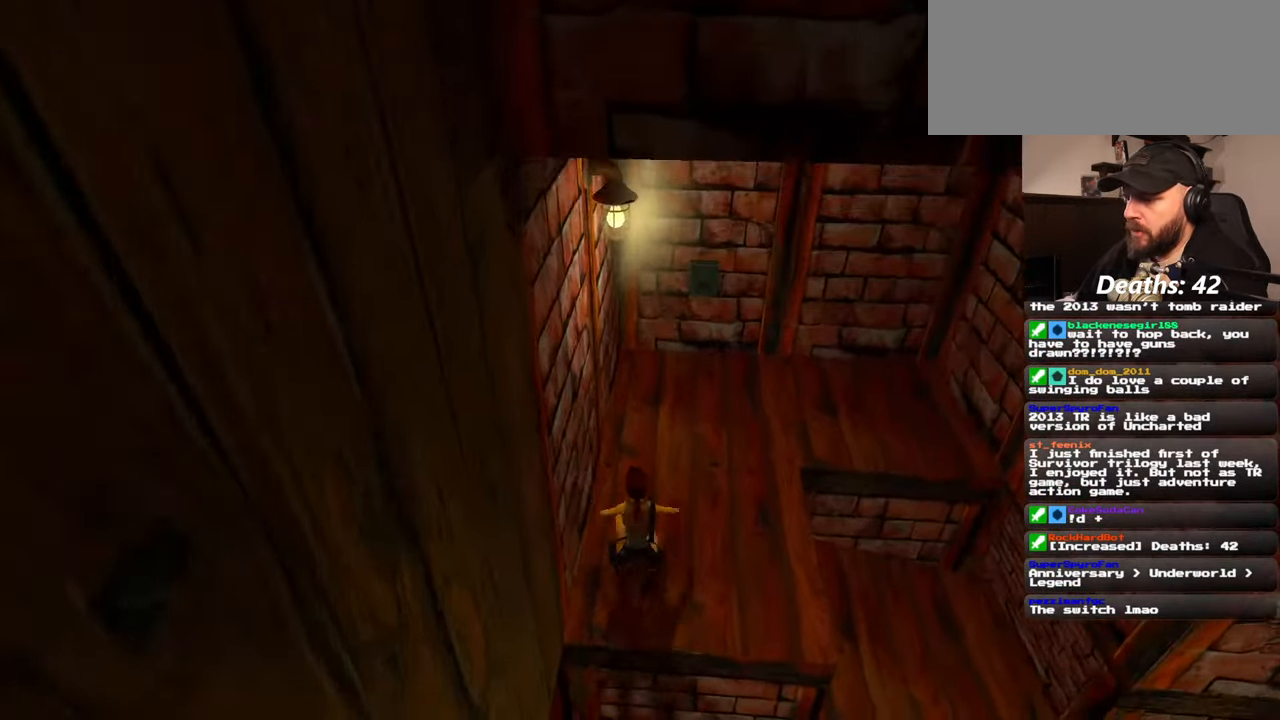
{"buttons": [], "left_stick": "center", "right_stick": "up-right", "events": [[250, "left_stick", "center"], [467, "right_stick", "up-right"]]}
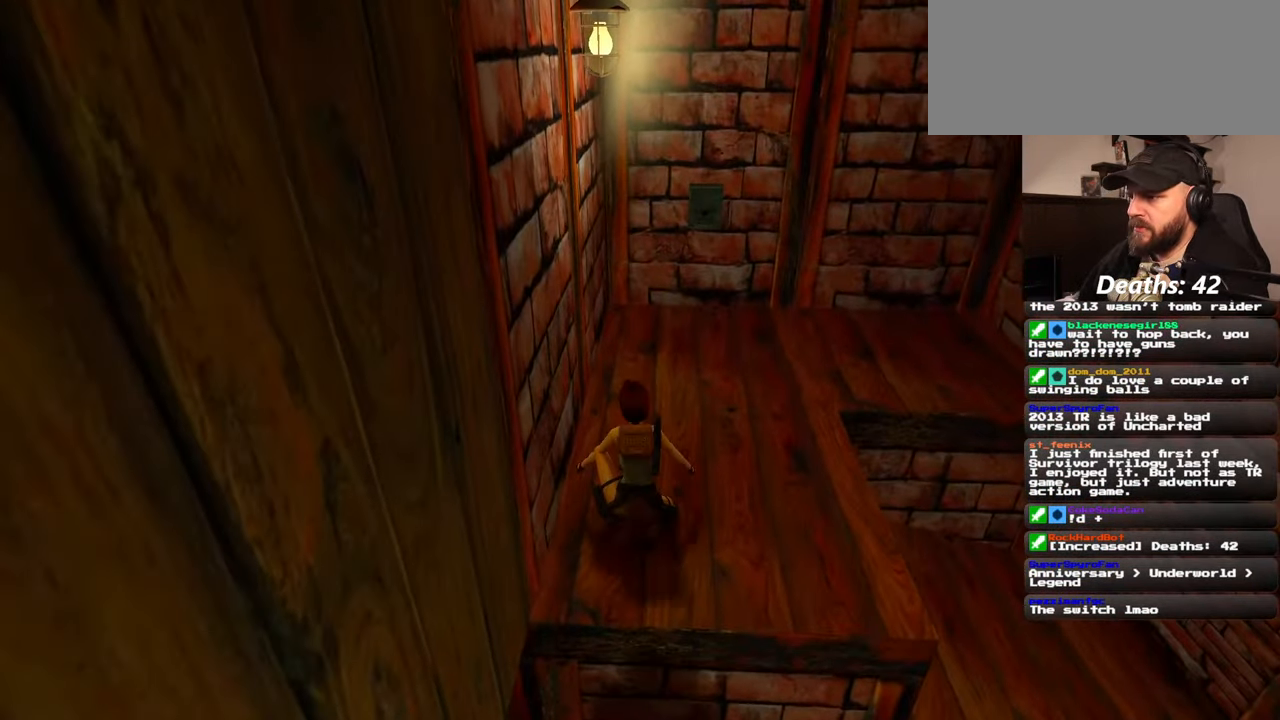
{"buttons": [], "left_stick": "up", "right_stick": "center", "events": [[117, "left_stick", "up"], [184, "right_stick", "center"]]}
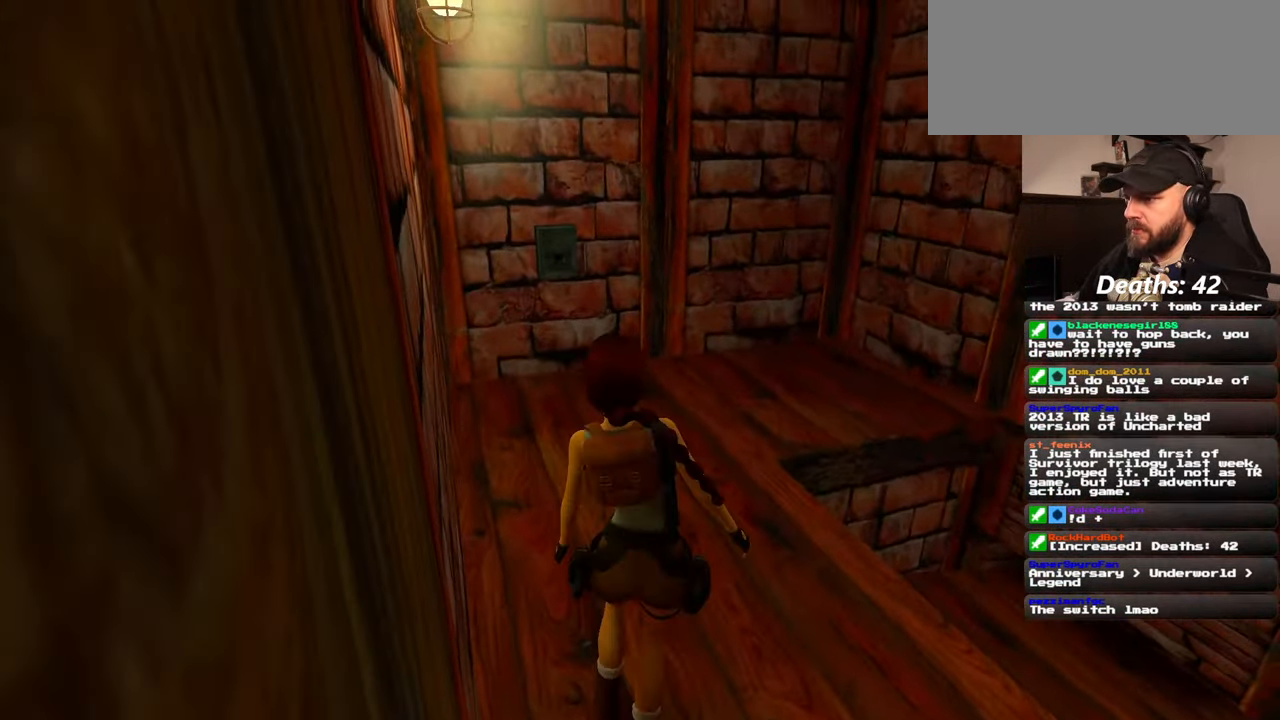
{"buttons": [], "left_stick": "center", "right_stick": "down-right", "events": [[50, "right_stick", "down-right"], [67, "left_stick", "center"]]}
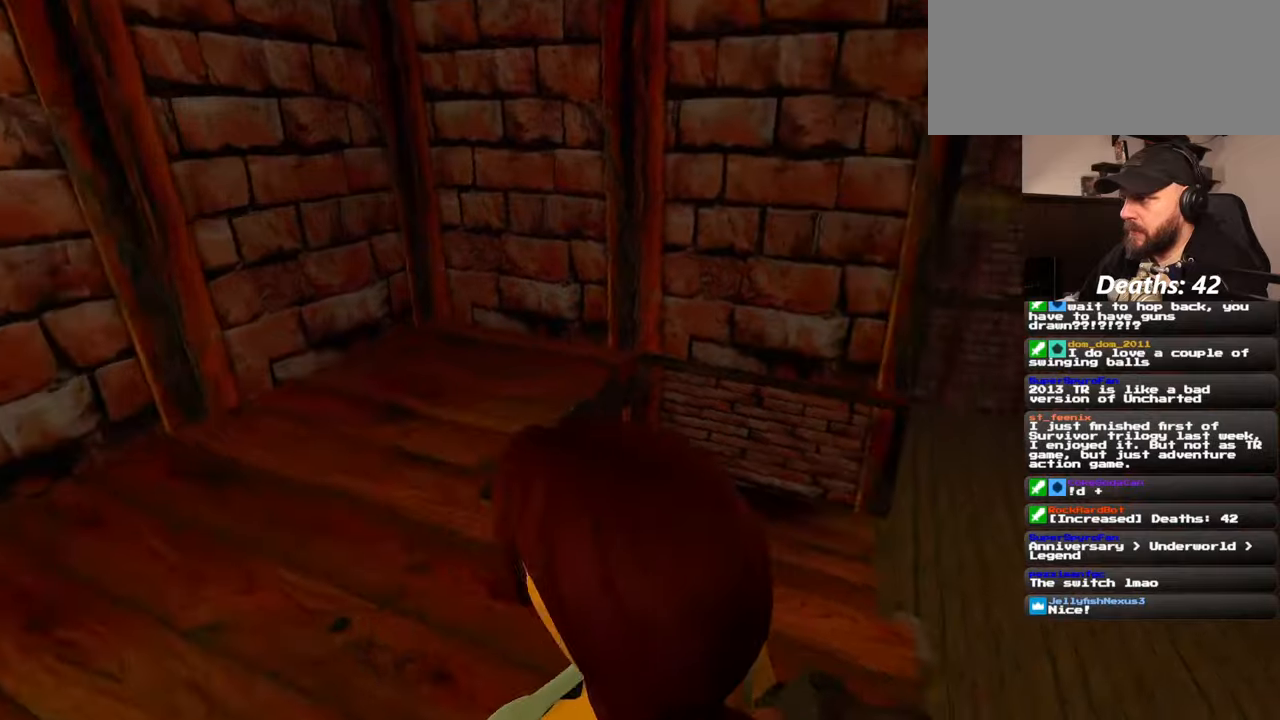
{"buttons": [], "left_stick": "center", "right_stick": "center", "events": [[200, "right_stick", "center"]]}
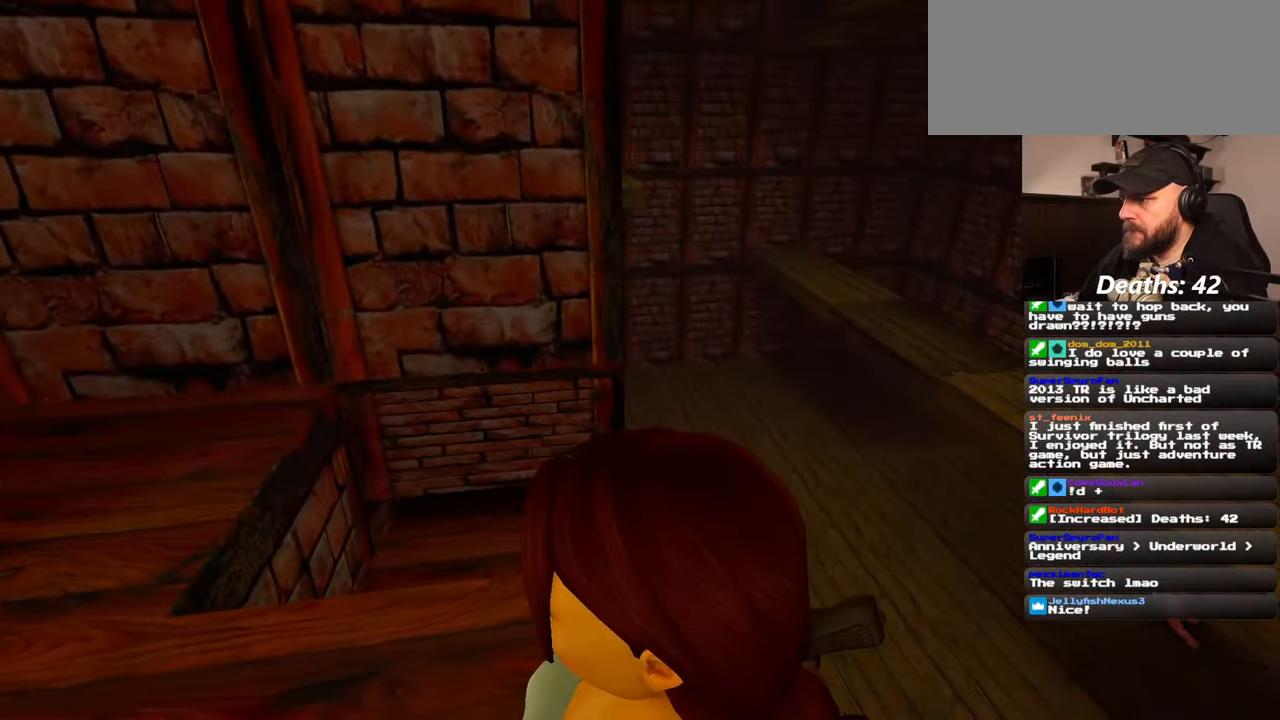
{"buttons": [], "left_stick": "center", "right_stick": "down-left", "events": [[484, "right_stick", "down-left"]]}
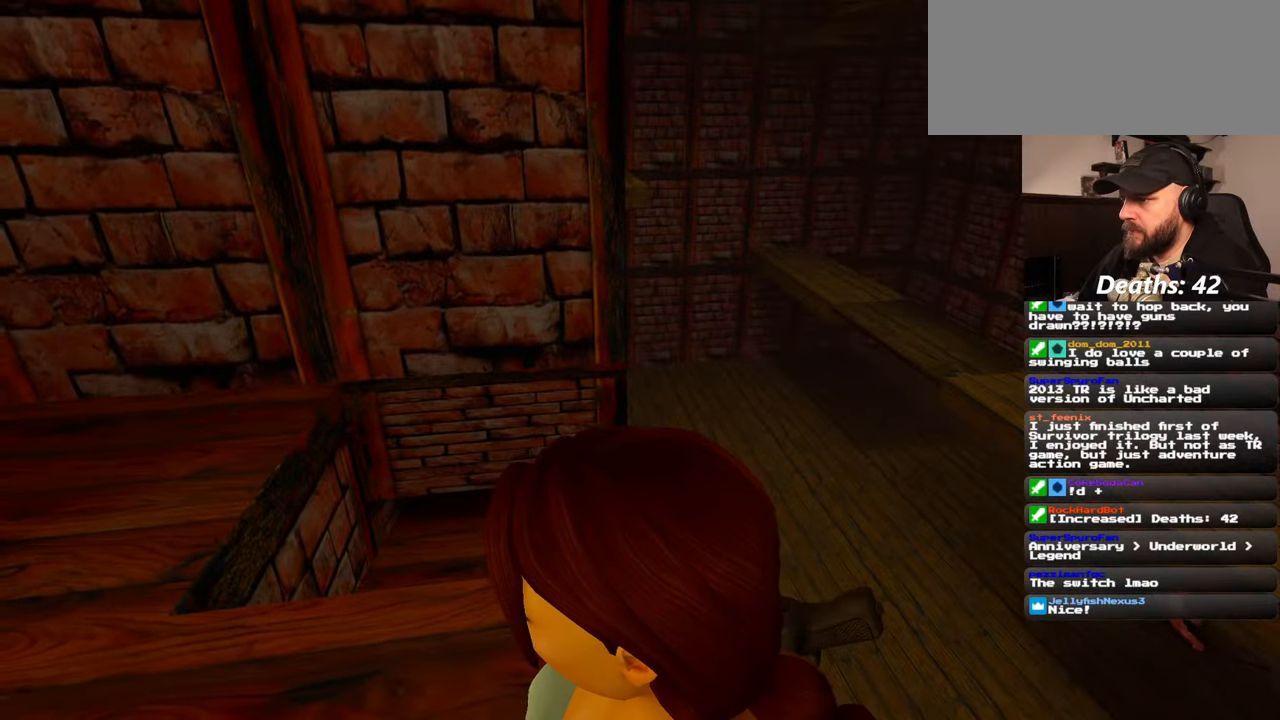
{"buttons": [], "left_stick": "center", "right_stick": "center", "events": [[134, "right_stick", "down-right"], [217, "left_stick", "up-left"], [350, "left_stick", "center"], [400, "right_stick", "center"]]}
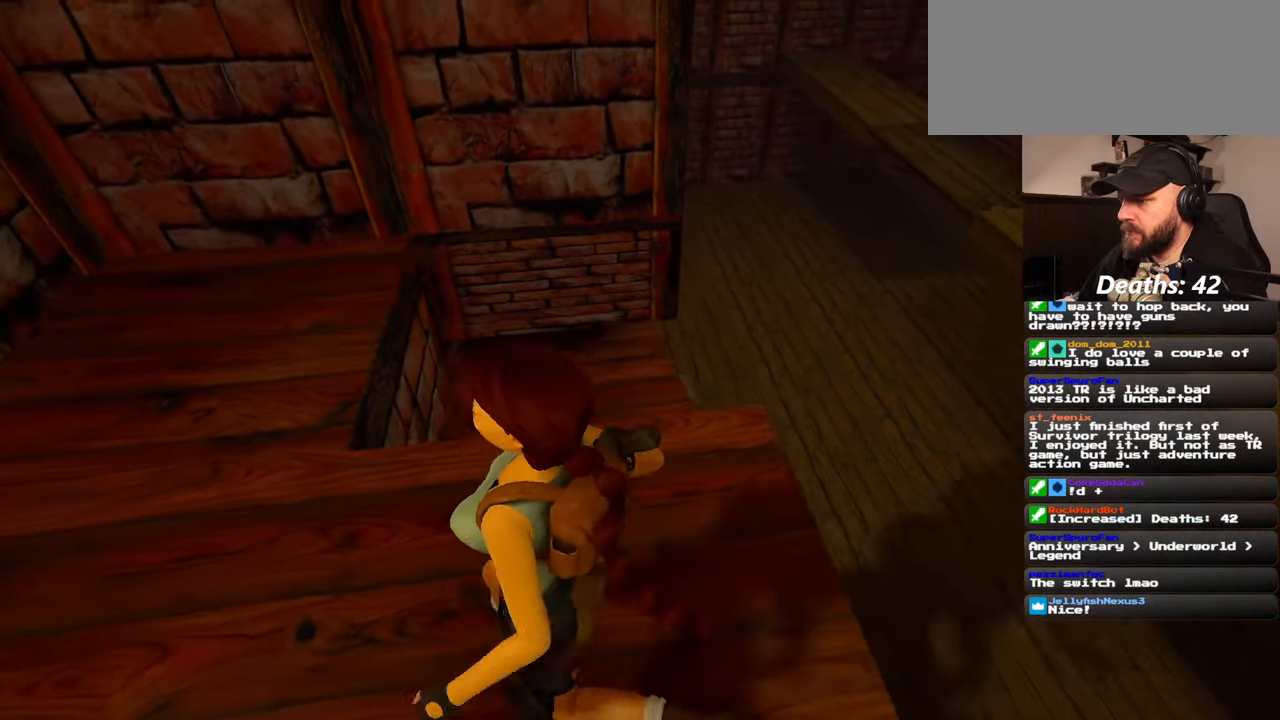
{"buttons": [], "left_stick": "center", "right_stick": "center", "events": [[50, "right_stick", "right"], [234, "left_stick", "up"], [367, "left_stick", "center"], [400, "right_stick", "center"]]}
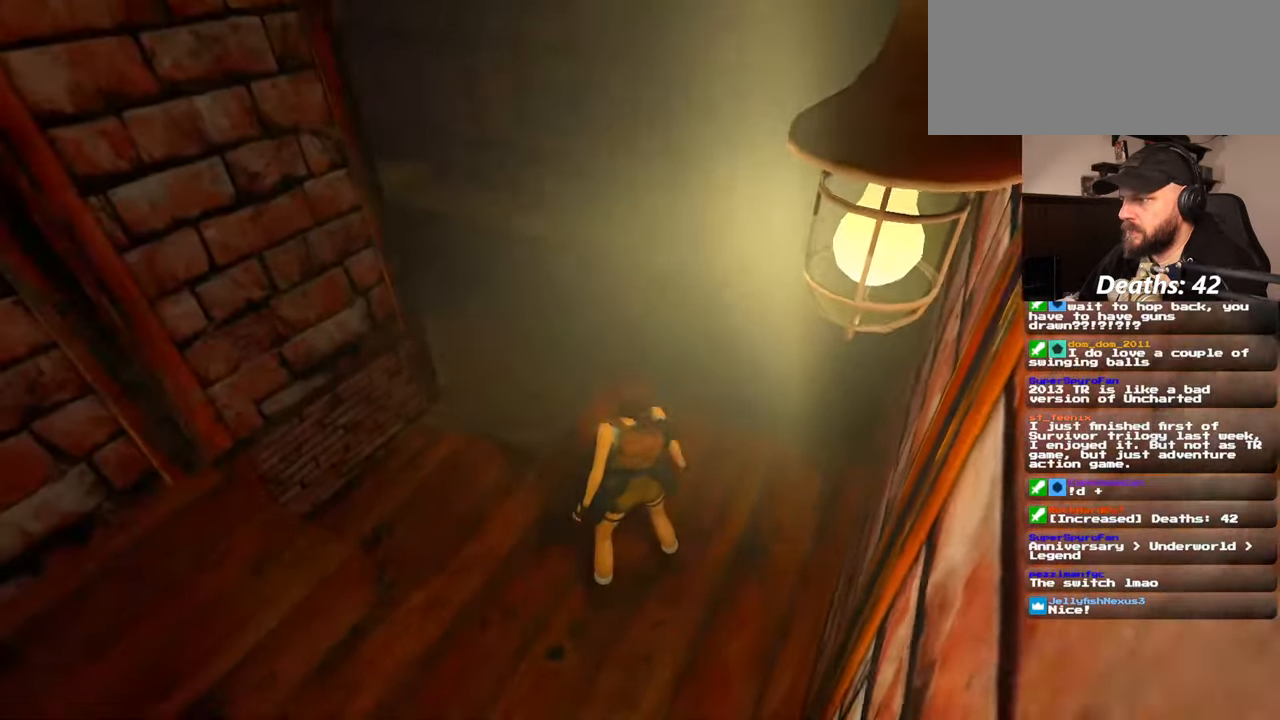
{"buttons": [], "left_stick": "down", "right_stick": "up-right", "events": [[234, "right_stick", "up-right"], [500, "left_stick", "down"]]}
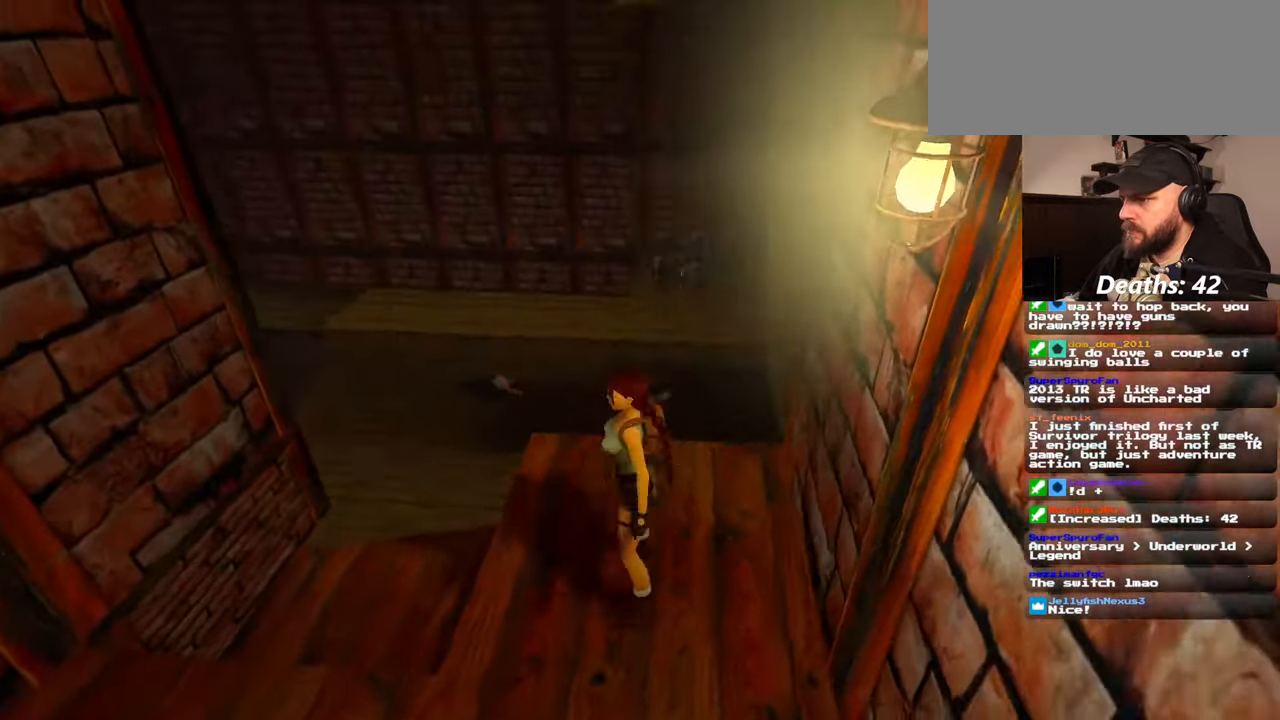
{"buttons": [], "left_stick": "up-left", "right_stick": "down-right", "events": [[34, "right_stick", "center"], [350, "left_stick", "center"], [367, "right_stick", "down-right"], [400, "left_stick", "left"], [450, "left_stick", "up-left"]]}